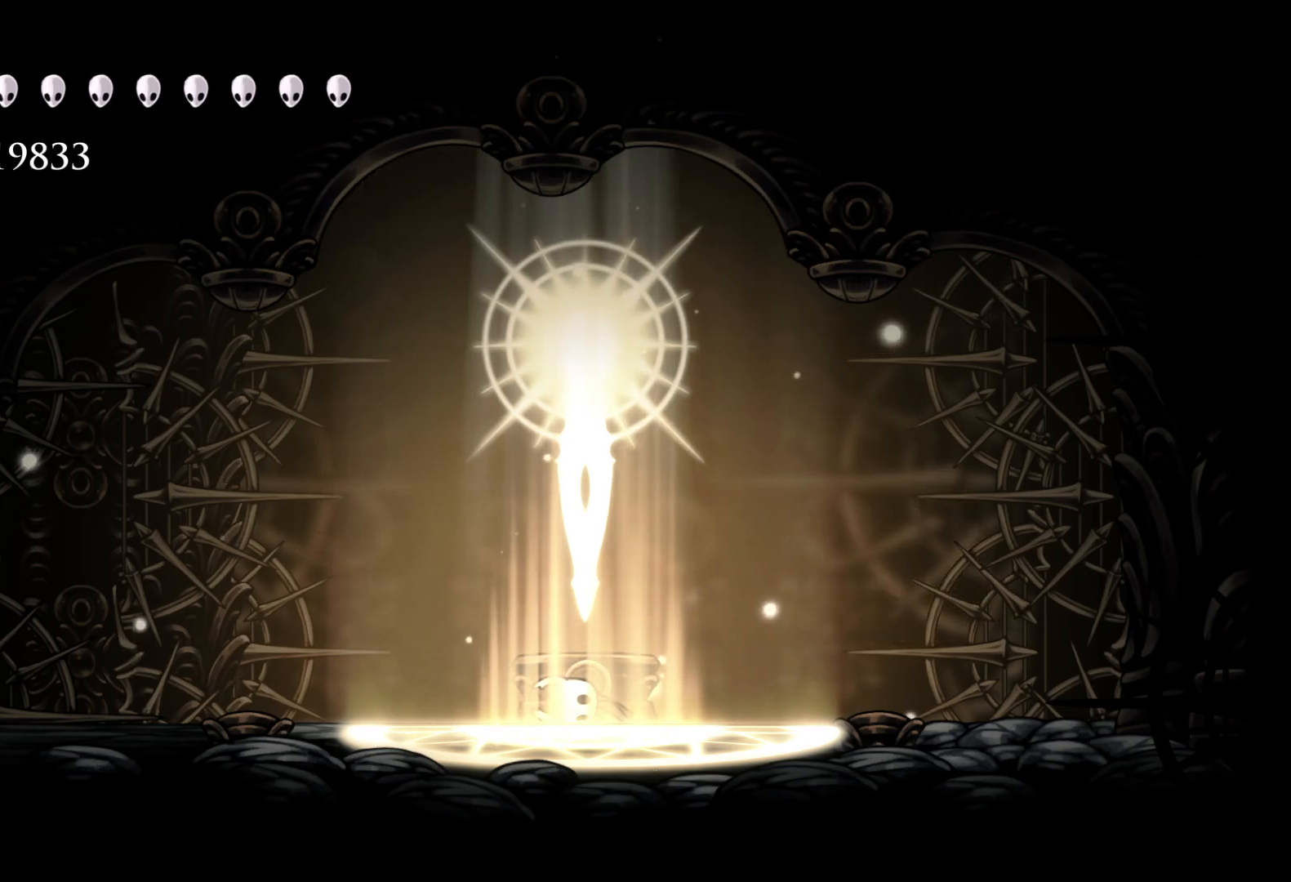
Gameplay with keyboard and mouse; each line is a JSON object with the keys and mouse buttons held at the frame after it. "events" lists presses ("down") and releases ("up") of "1", "2", "3", "4", "5", "a", "alt", "c", "ctrl", "d", "e", "f", "q", "r", "s", "shift", "space", "tab", "v", "w", "x", "z", "mouse_left", "mouse_middle", "mouse_right", "mouse_wheel_up" and "mouse_wheel_down" between this image and that frame as [ms after this image, input, new state], when the widget could be followed in between. "mouse_left", "mouse_middle", "mouse_right", "mouse_wheel_up", "mouse_wheel_down" = the "left", "middle", "right", "wheel_up", "wheel_down" buttons of the "mouse" list. No other keys are recorded. Mouse movement is not recorded.
{"keys": [], "mouse": ["left"], "events": [[416, "mouse_left", "down"]]}
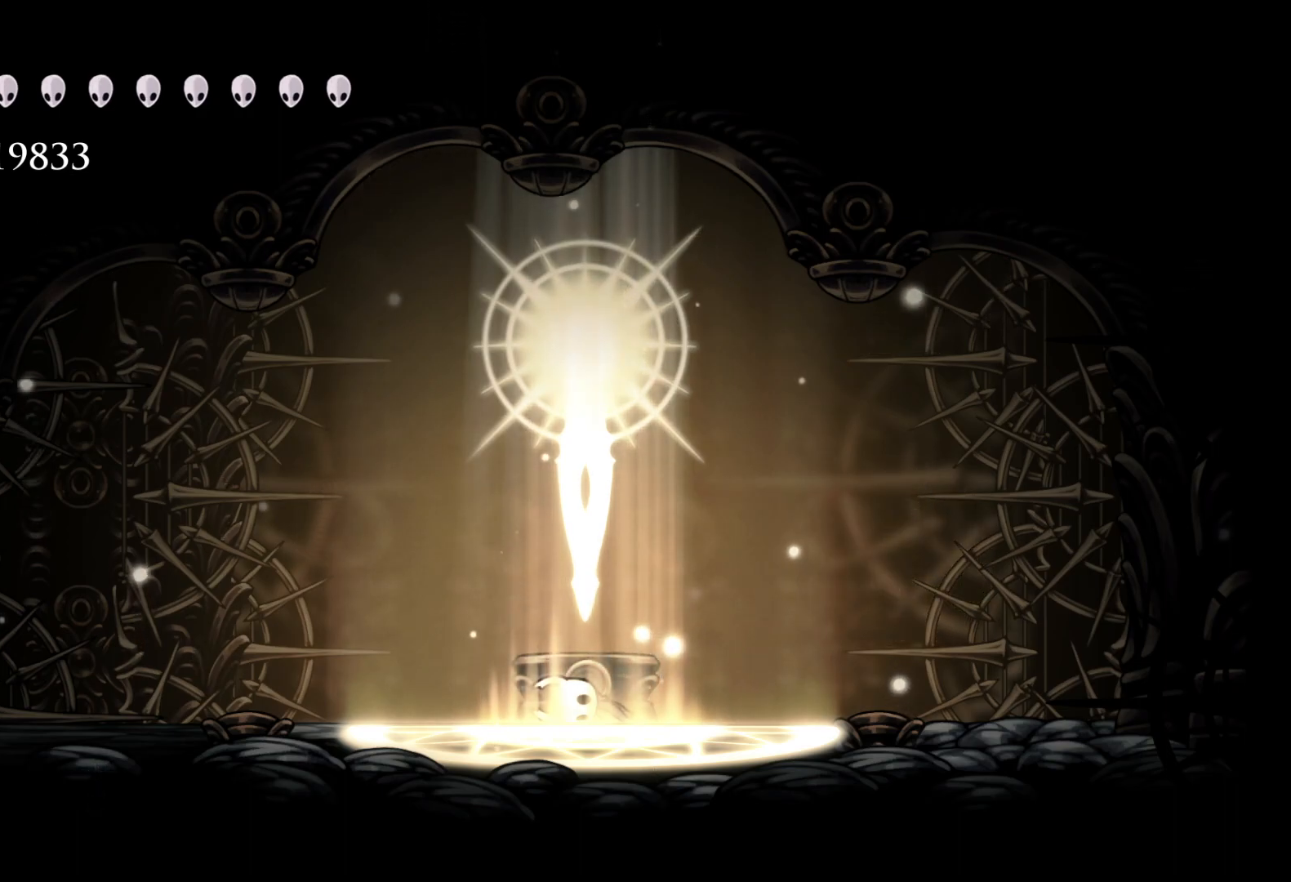
{"keys": [], "mouse": [], "events": [[433, "mouse_left", "up"]]}
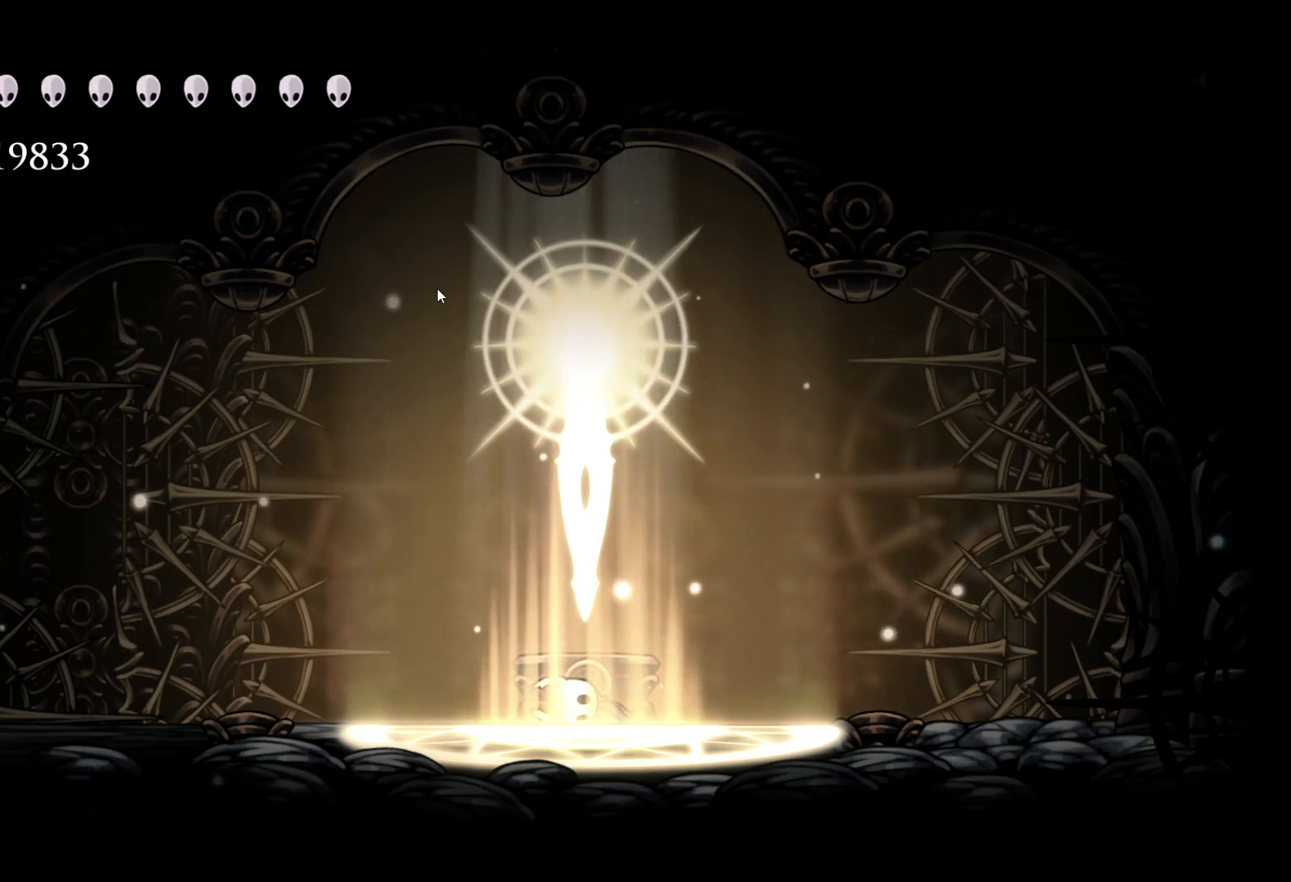
{"keys": [], "mouse": [], "events": []}
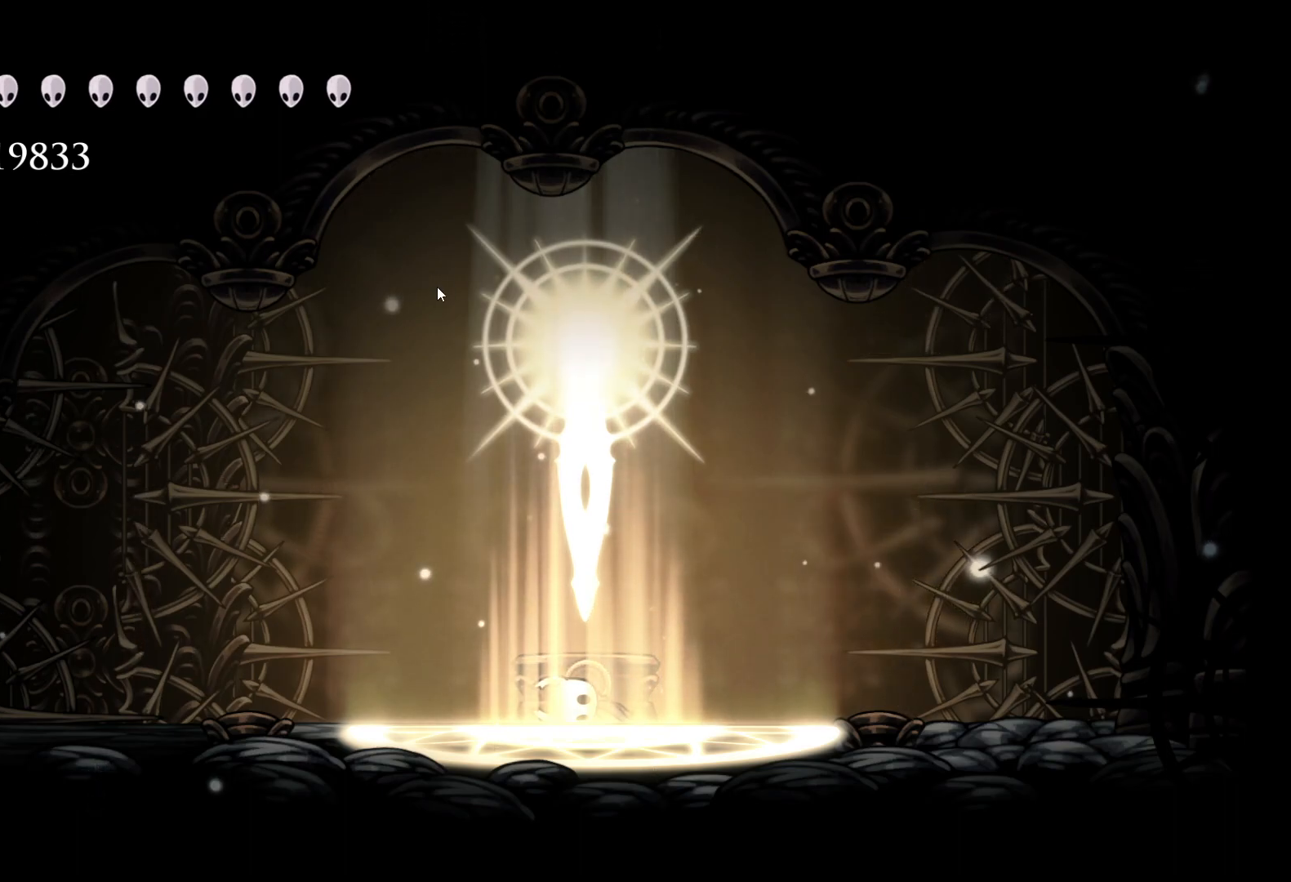
{"keys": [], "mouse": ["left"], "events": [[450, "mouse_left", "down"]]}
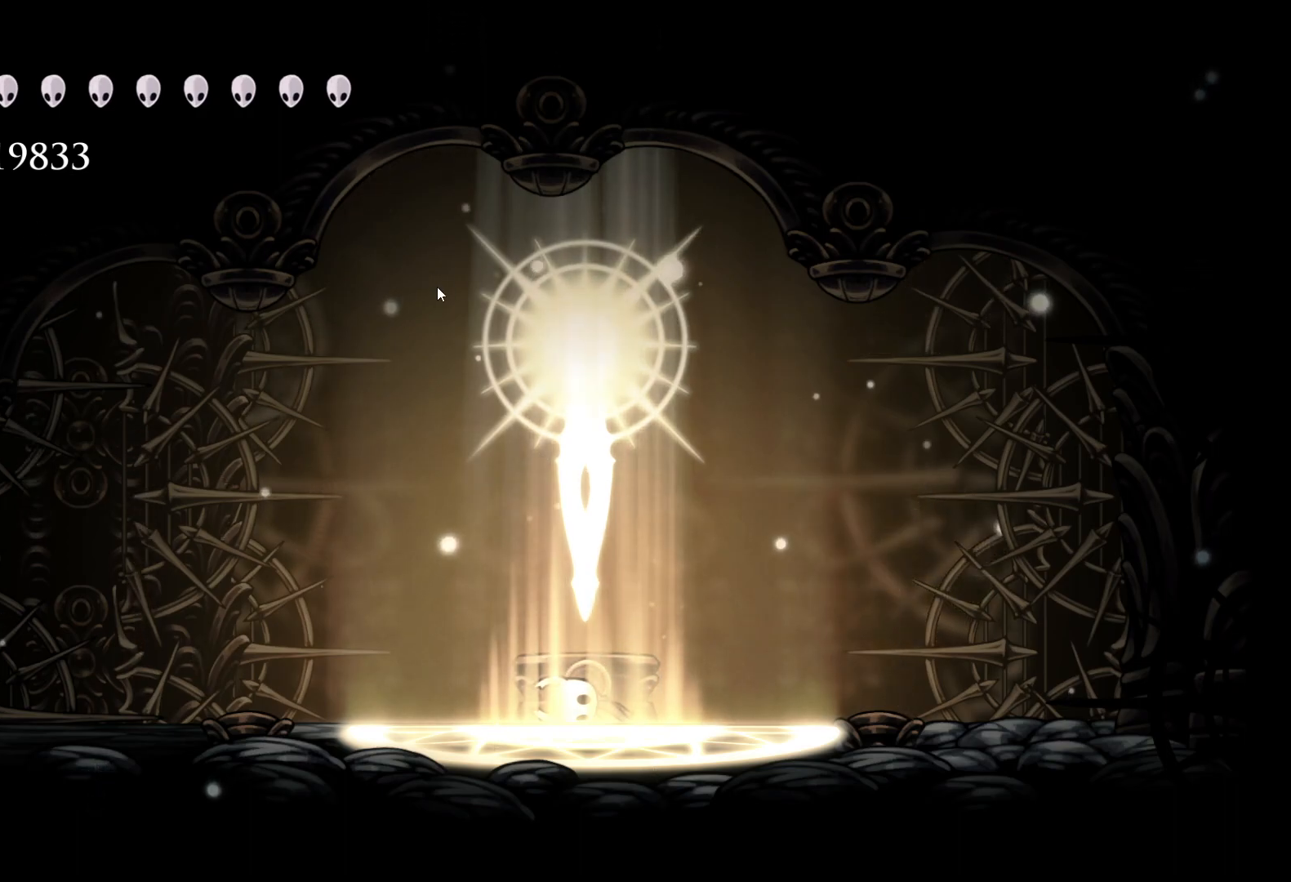
{"keys": [], "mouse": [], "events": [[50, "mouse_left", "up"], [283, "mouse_wheel_up", "down"], [416, "mouse_wheel_up", "up"]]}
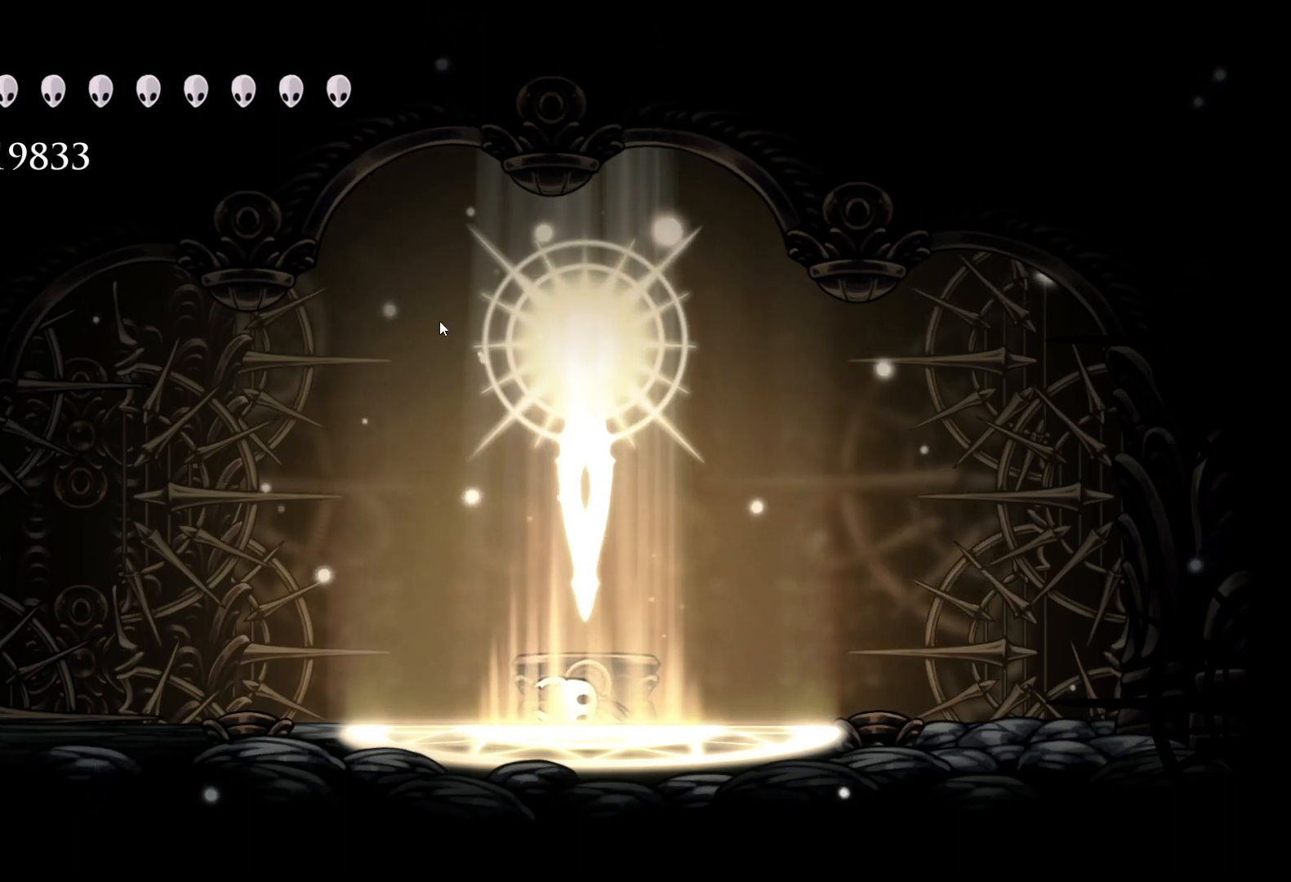
{"keys": [], "mouse": [], "events": [[50, "mouse_wheel_up", "down"], [200, "mouse_wheel_up", "up"], [433, "mouse_wheel_down", "down"], [466, "mouse_wheel_down", "up"]]}
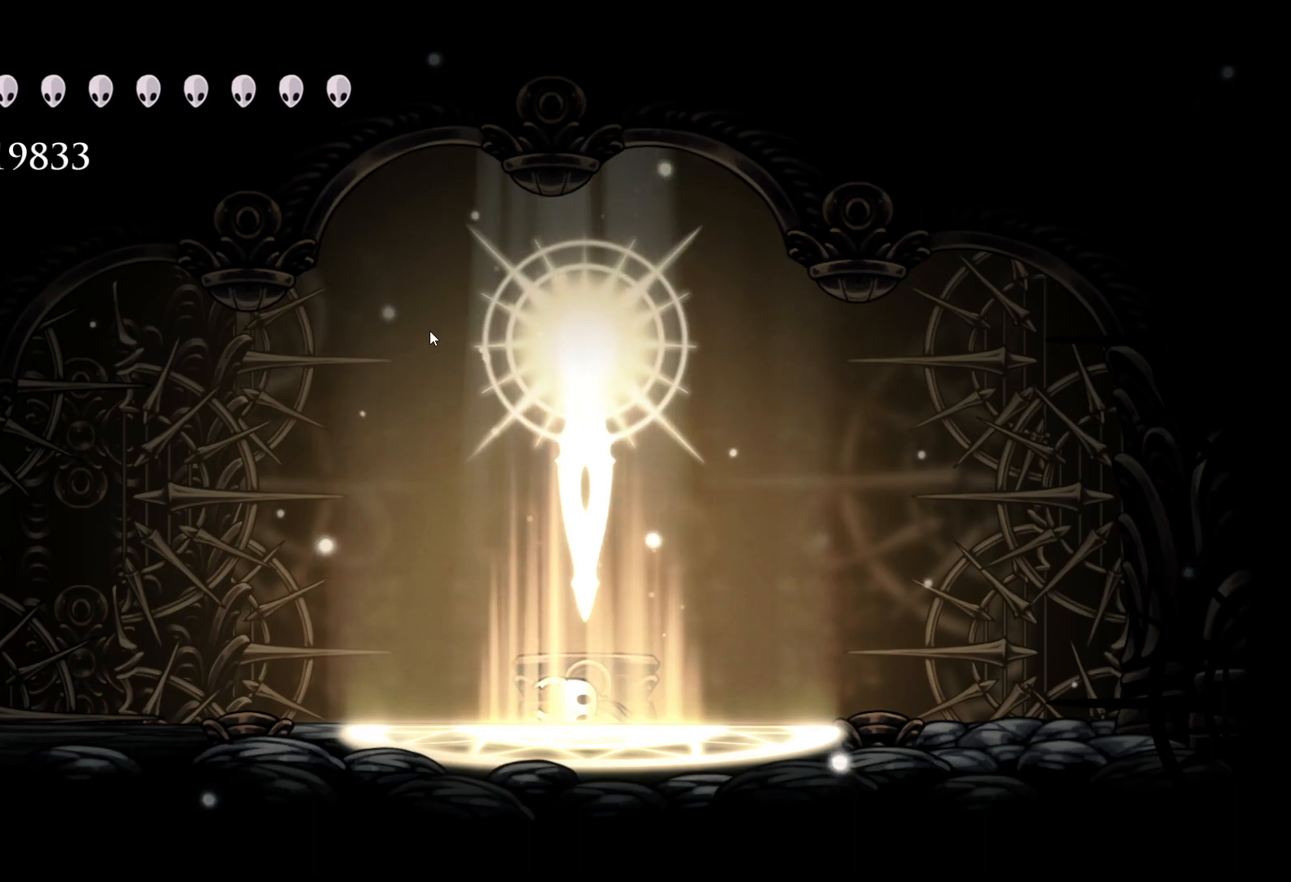
{"keys": [], "mouse": [], "events": [[250, "mouse_wheel_up", "down"], [400, "mouse_wheel_up", "up"]]}
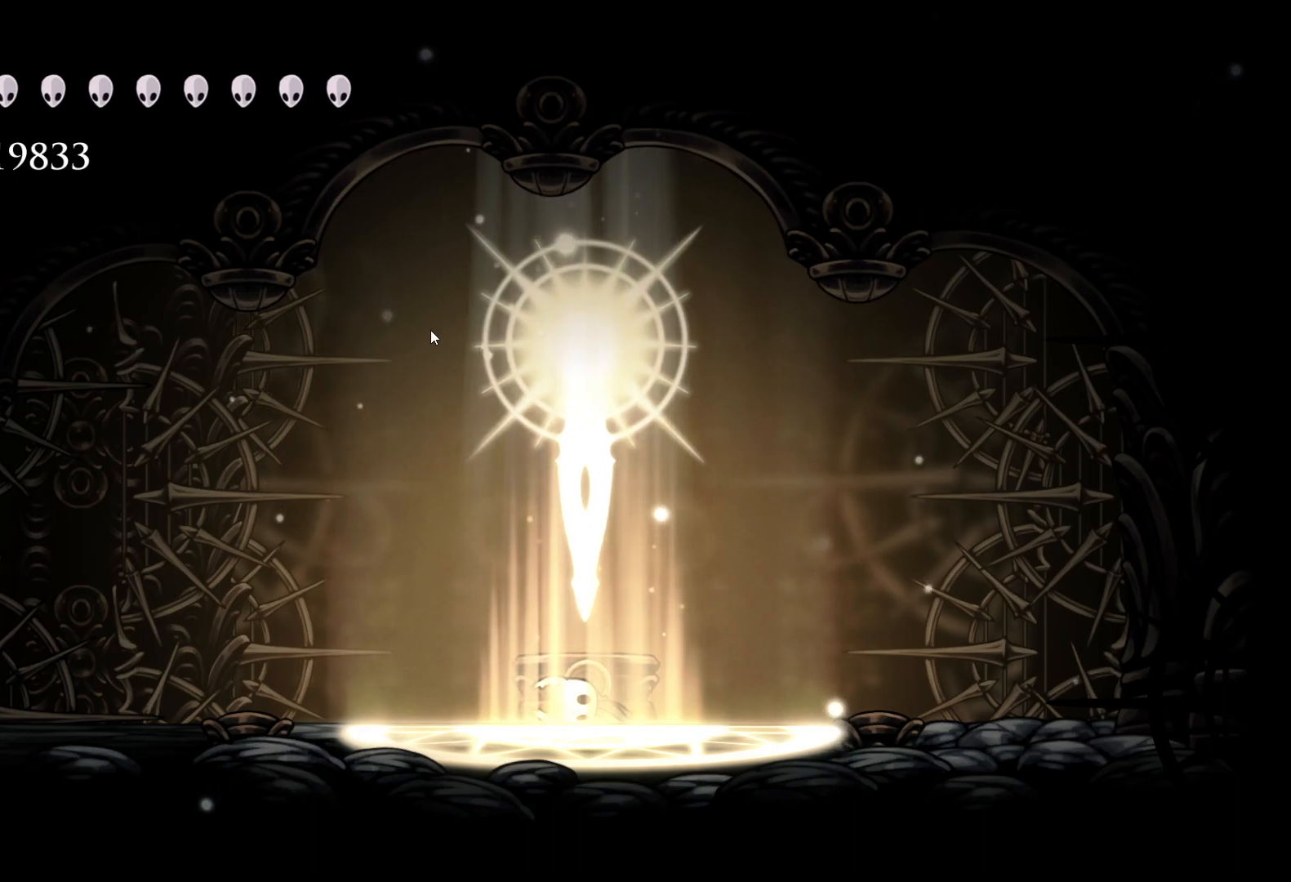
{"keys": [], "mouse": ["wheel_up"], "events": [[33, "mouse_wheel_up", "down"], [216, "mouse_wheel_up", "up"], [366, "mouse_wheel_up", "down"]]}
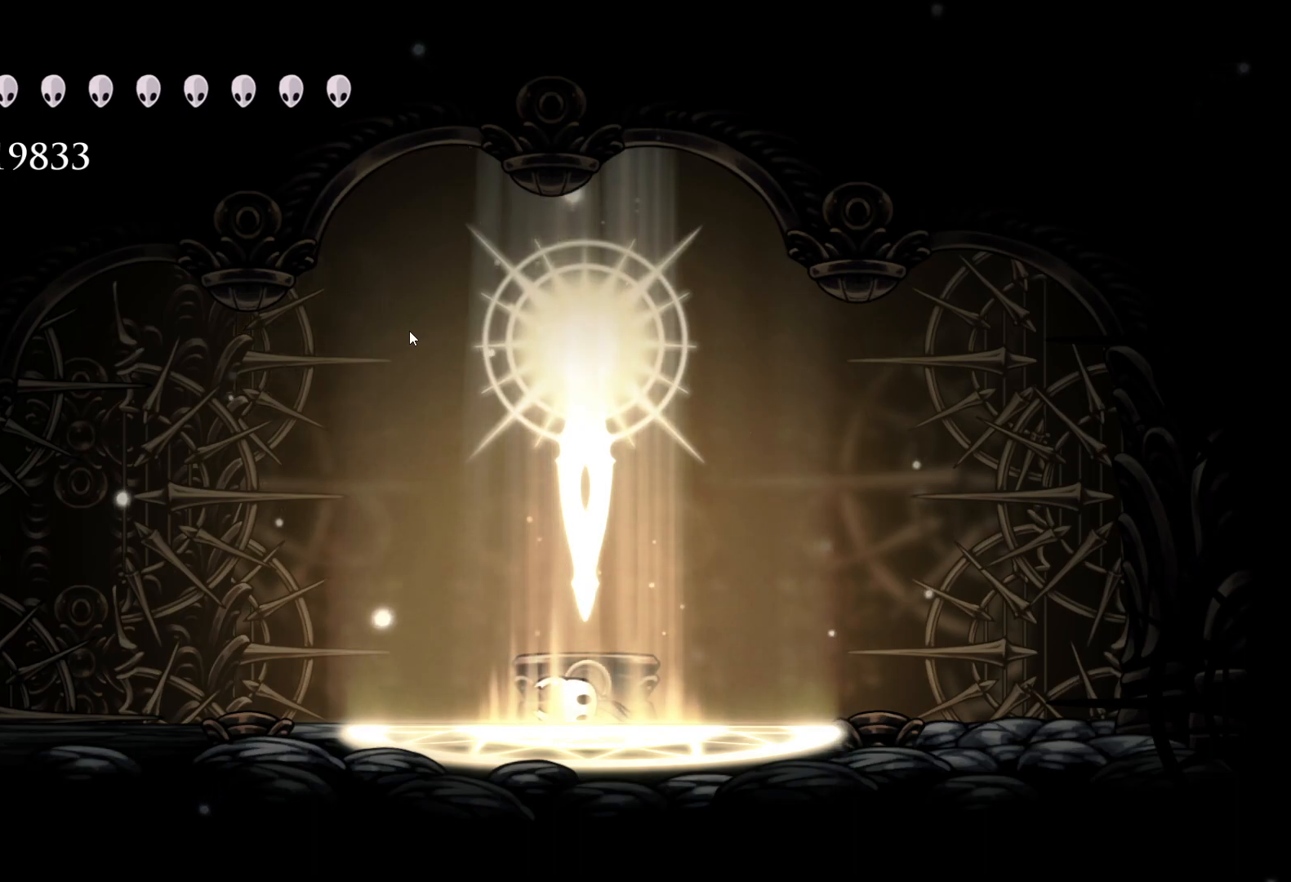
{"keys": [], "mouse": [], "events": [[50, "mouse_wheel_up", "up"]]}
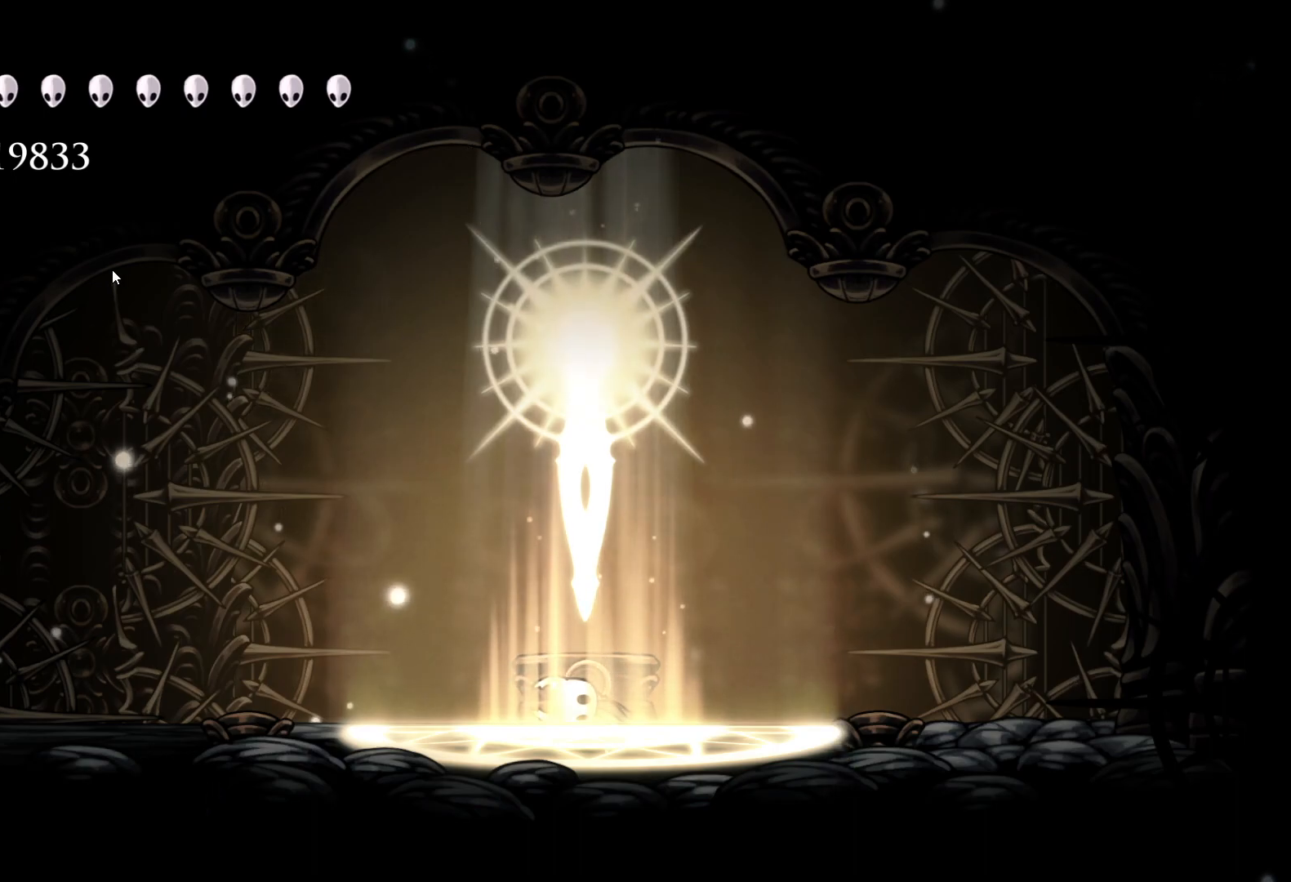
{"keys": [], "mouse": ["wheel_up"], "events": [[100, "mouse_wheel_up", "down"], [200, "mouse_wheel_up", "up"], [383, "mouse_wheel_up", "down"]]}
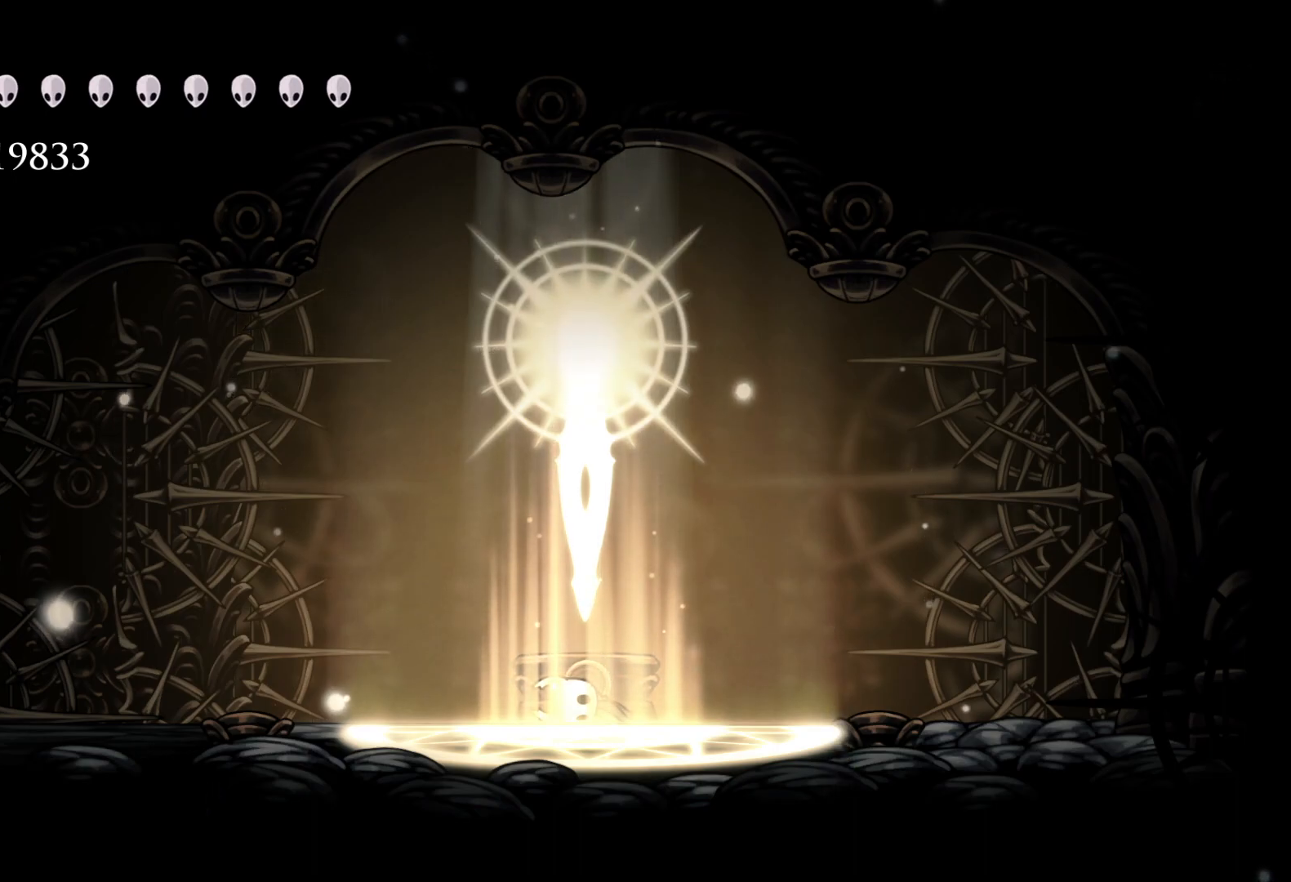
{"keys": [], "mouse": [], "events": [[16, "mouse_wheel_up", "up"], [116, "mouse_wheel_down", "down"], [250, "mouse_wheel_down", "up"], [400, "mouse_wheel_down", "down"], [483, "mouse_wheel_down", "up"]]}
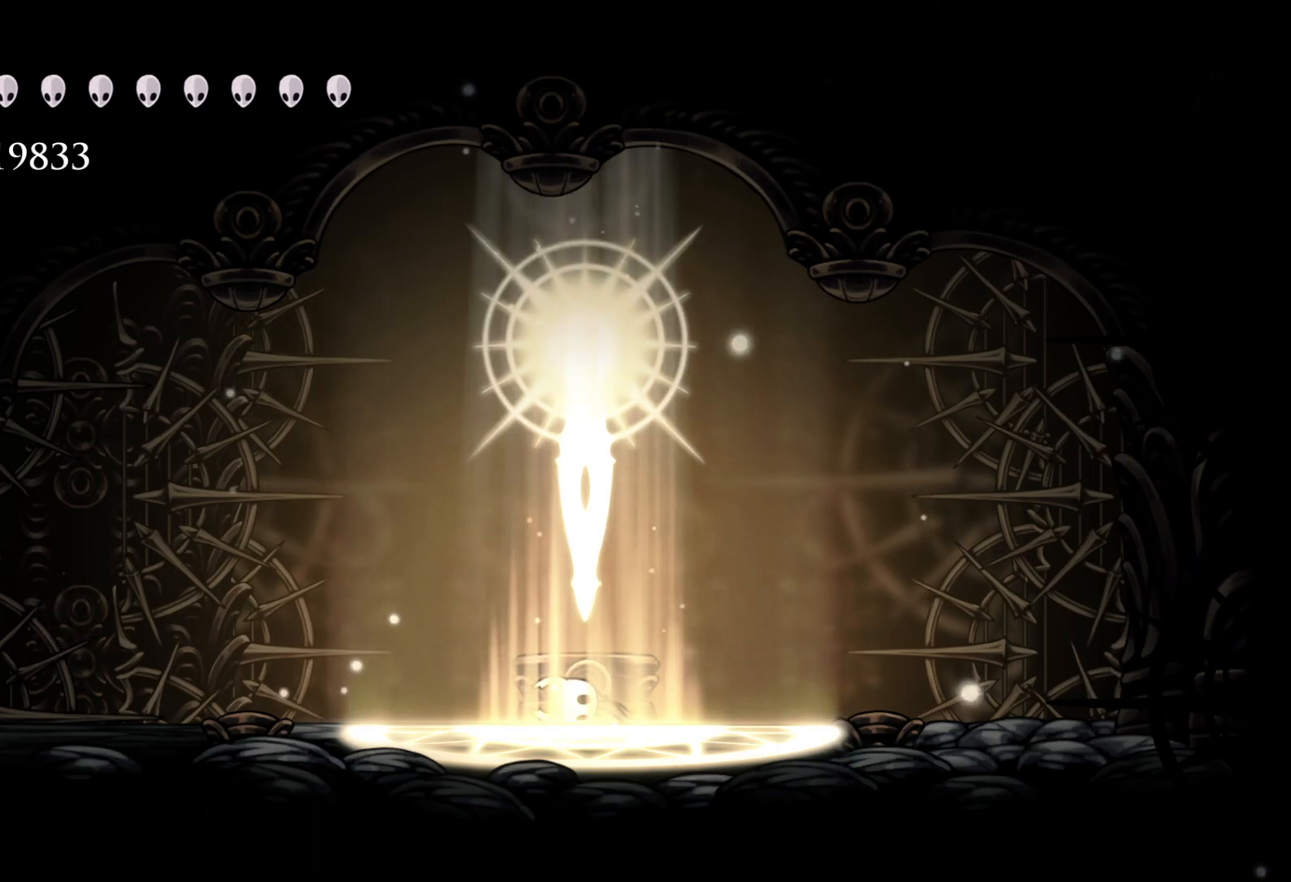
{"keys": [], "mouse": [], "events": [[133, "mouse_wheel_down", "down"], [216, "mouse_wheel_down", "up"], [366, "mouse_wheel_down", "down"], [450, "mouse_wheel_down", "up"]]}
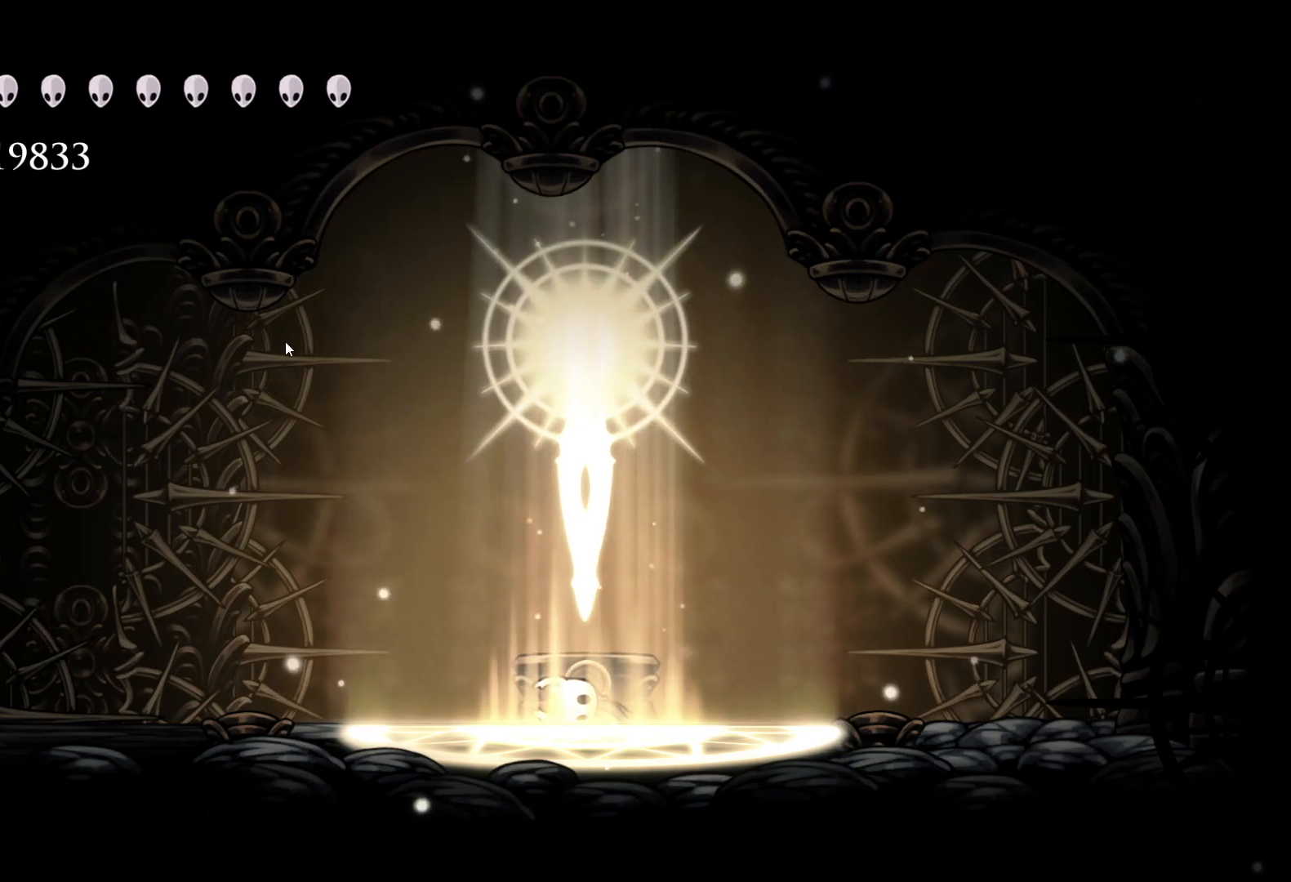
{"keys": [], "mouse": ["wheel_down"], "events": [[100, "mouse_wheel_down", "down"], [183, "mouse_wheel_down", "up"], [316, "mouse_wheel_down", "down"], [366, "mouse_wheel_down", "up"], [500, "mouse_wheel_down", "down"]]}
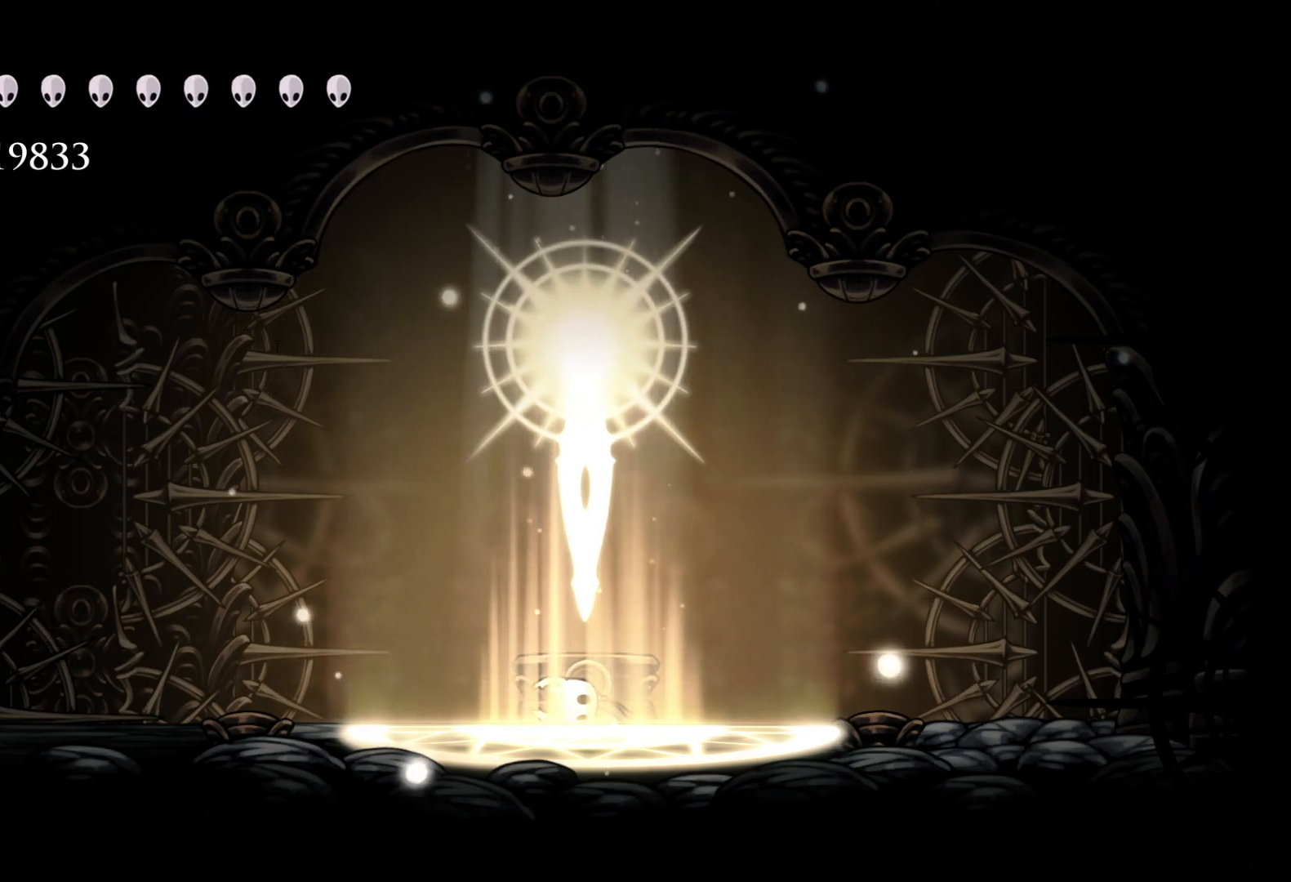
{"keys": [], "mouse": [], "events": [[100, "mouse_wheel_down", "up"], [283, "mouse_wheel_down", "down"], [383, "mouse_wheel_down", "up"]]}
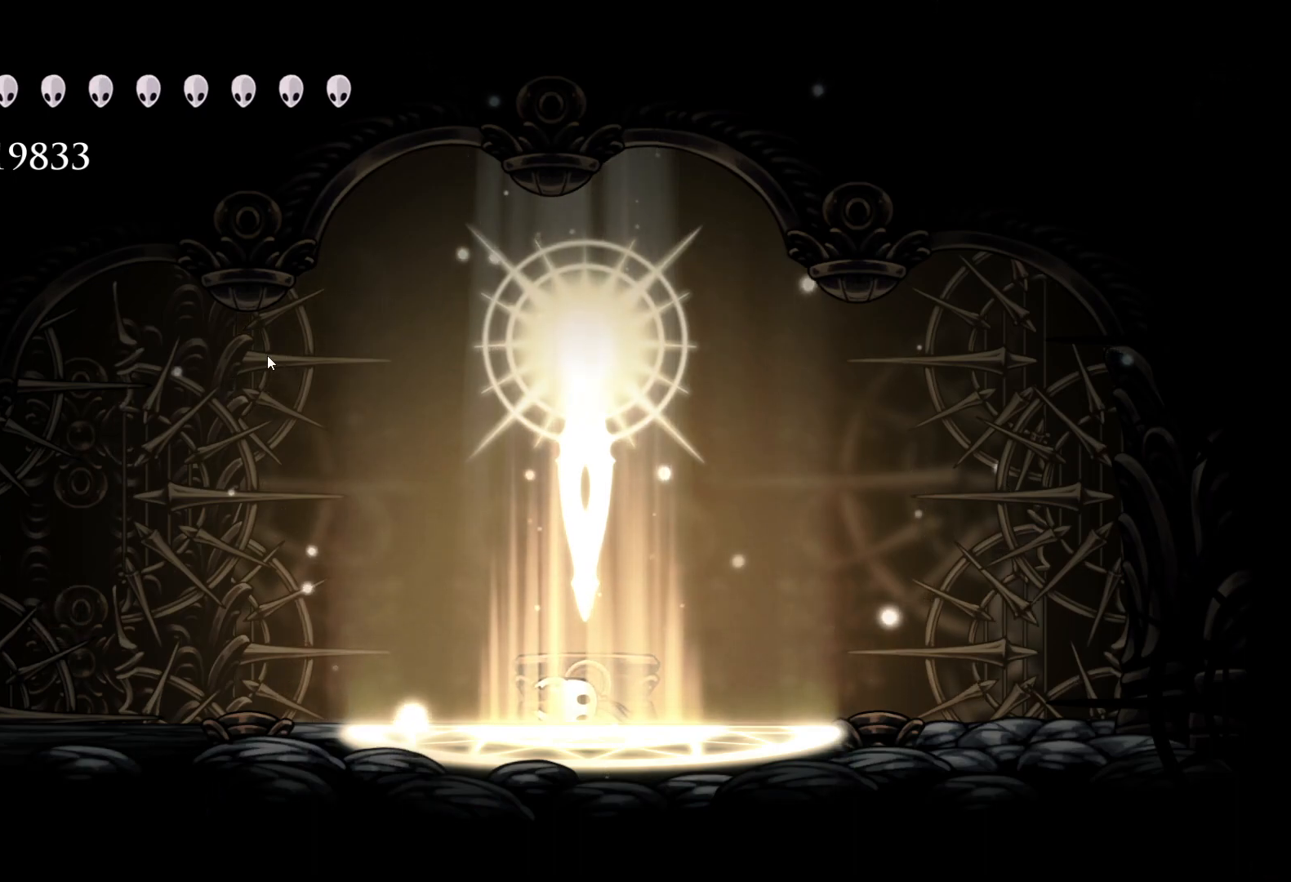
{"keys": [], "mouse": [], "events": [[200, "mouse_wheel_down", "down"], [300, "mouse_wheel_down", "up"]]}
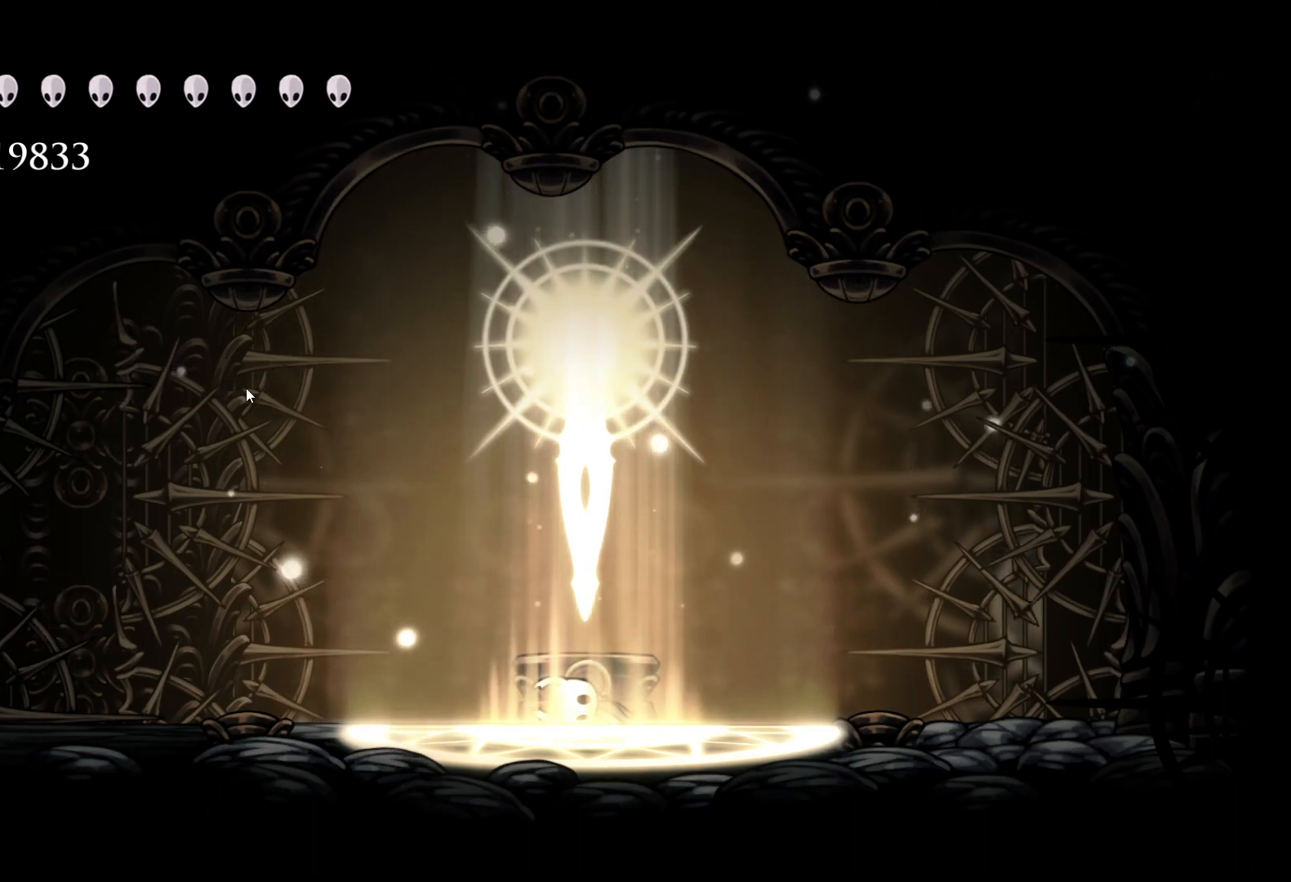
{"keys": [], "mouse": [], "events": []}
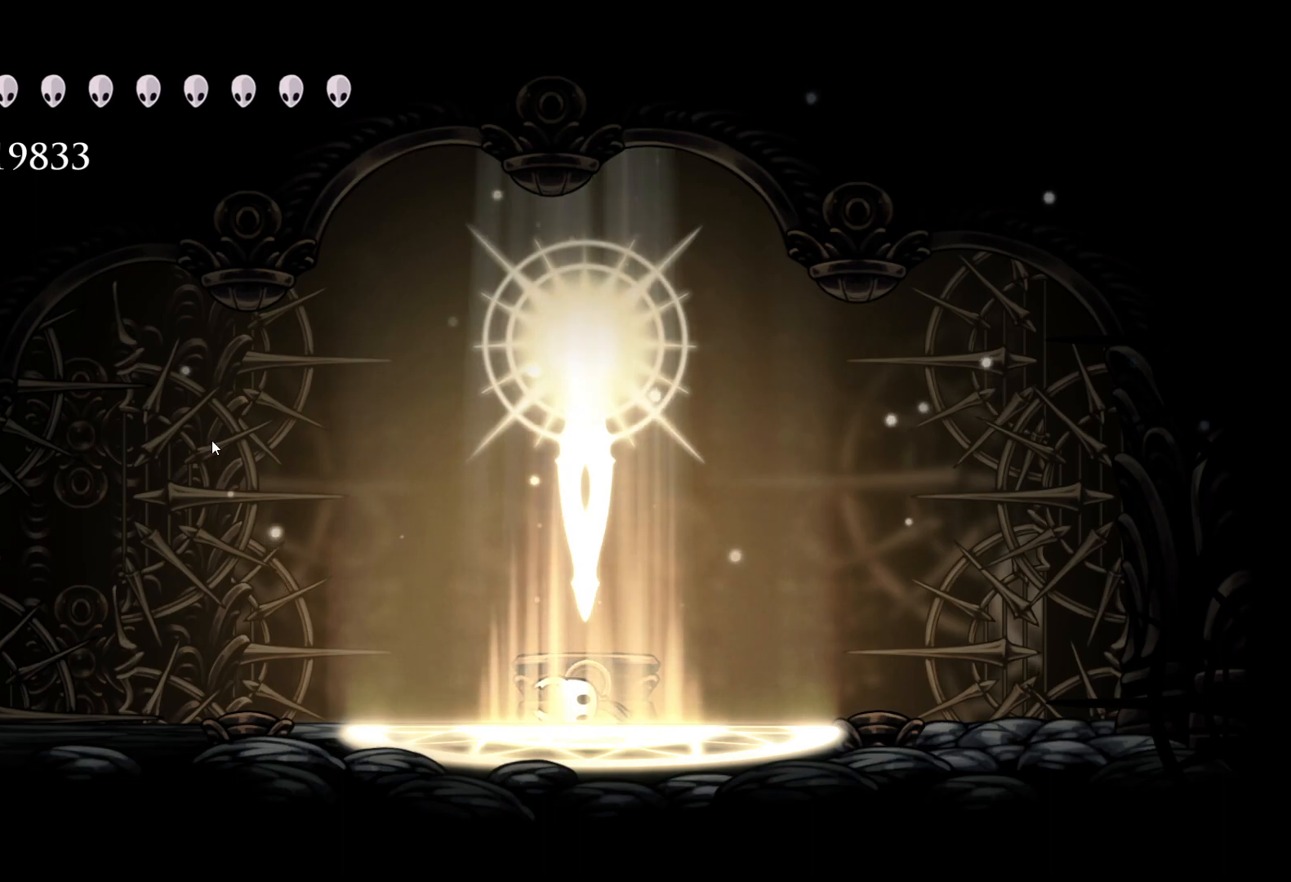
{"keys": [], "mouse": [], "events": []}
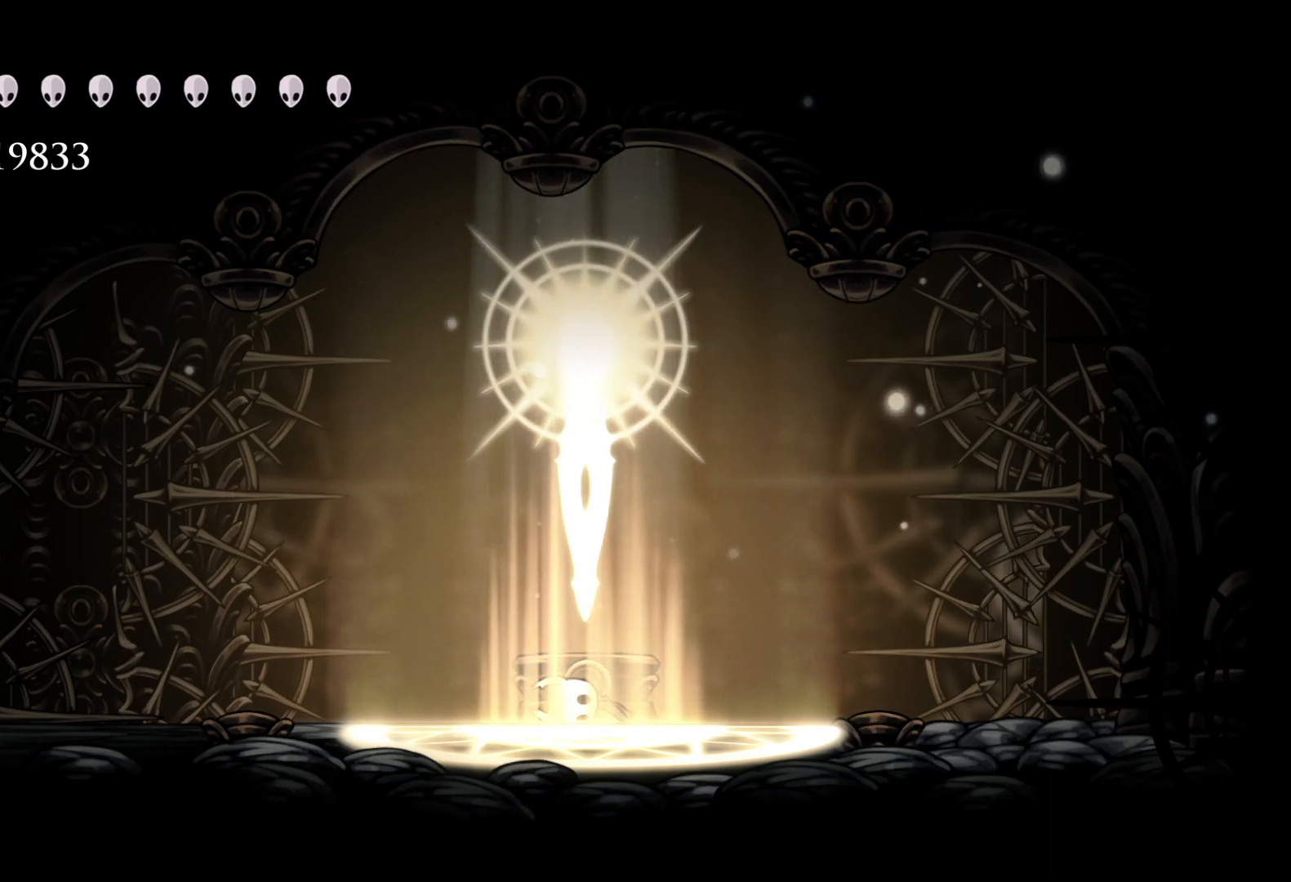
{"keys": [], "mouse": [], "events": []}
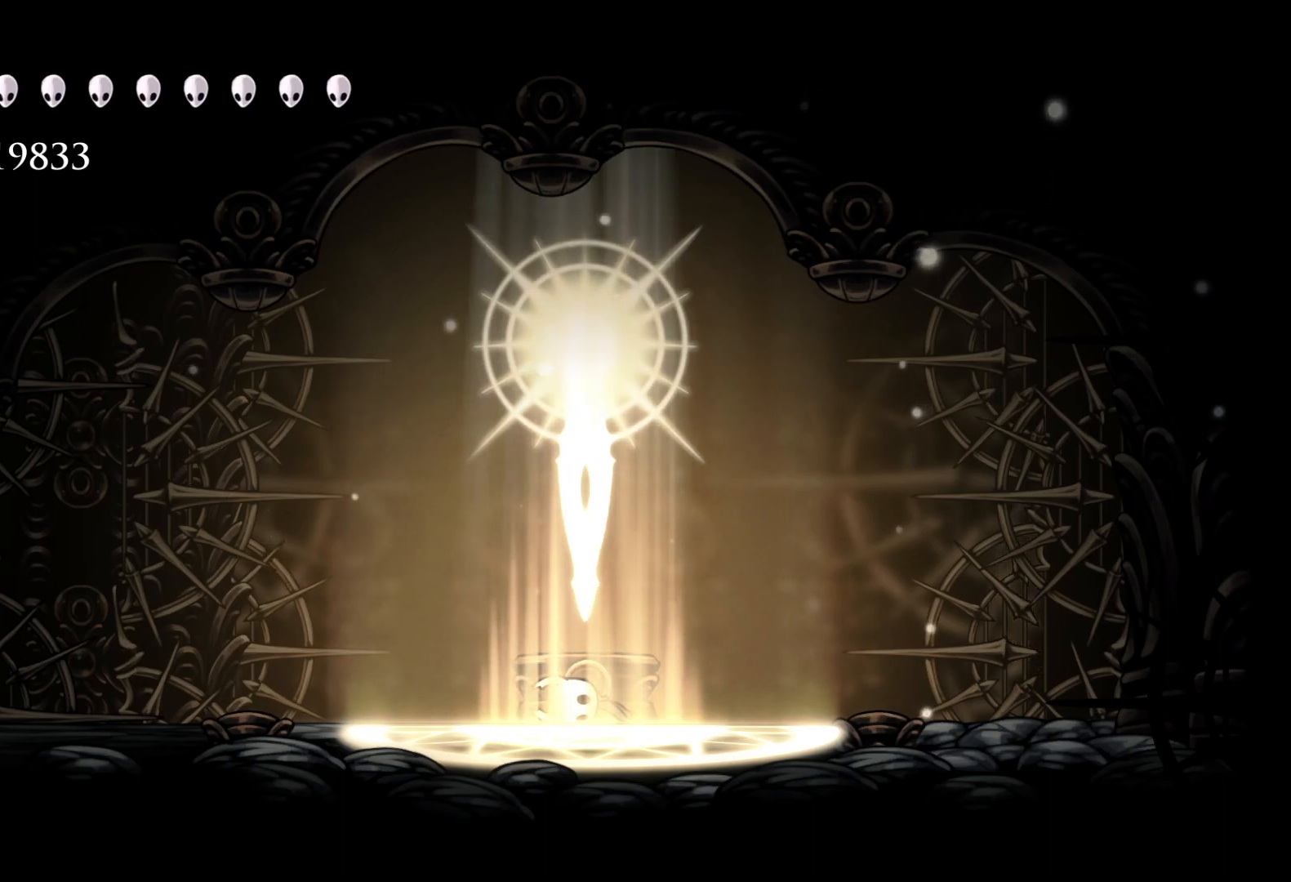
{"keys": [], "mouse": [], "events": []}
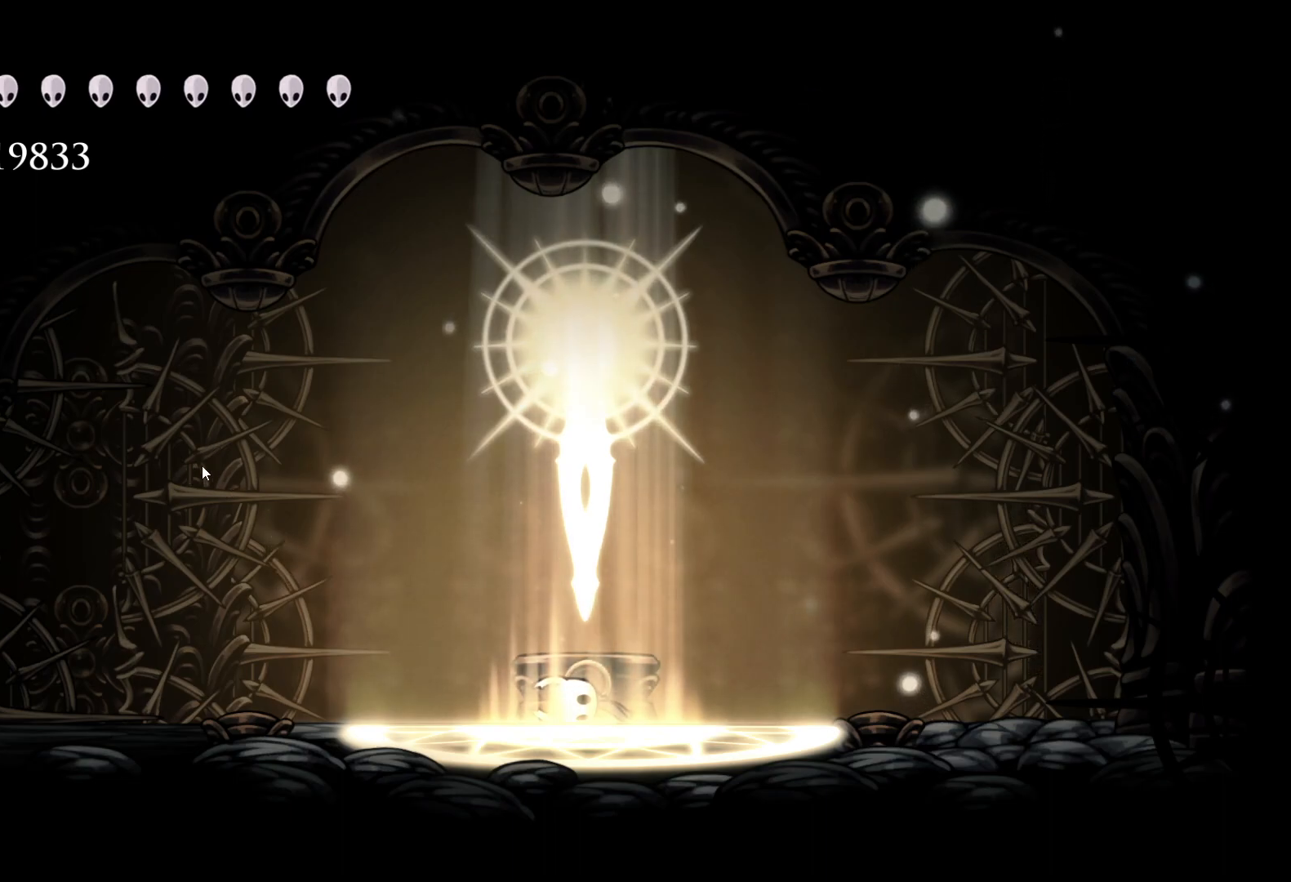
{"keys": [], "mouse": [], "events": []}
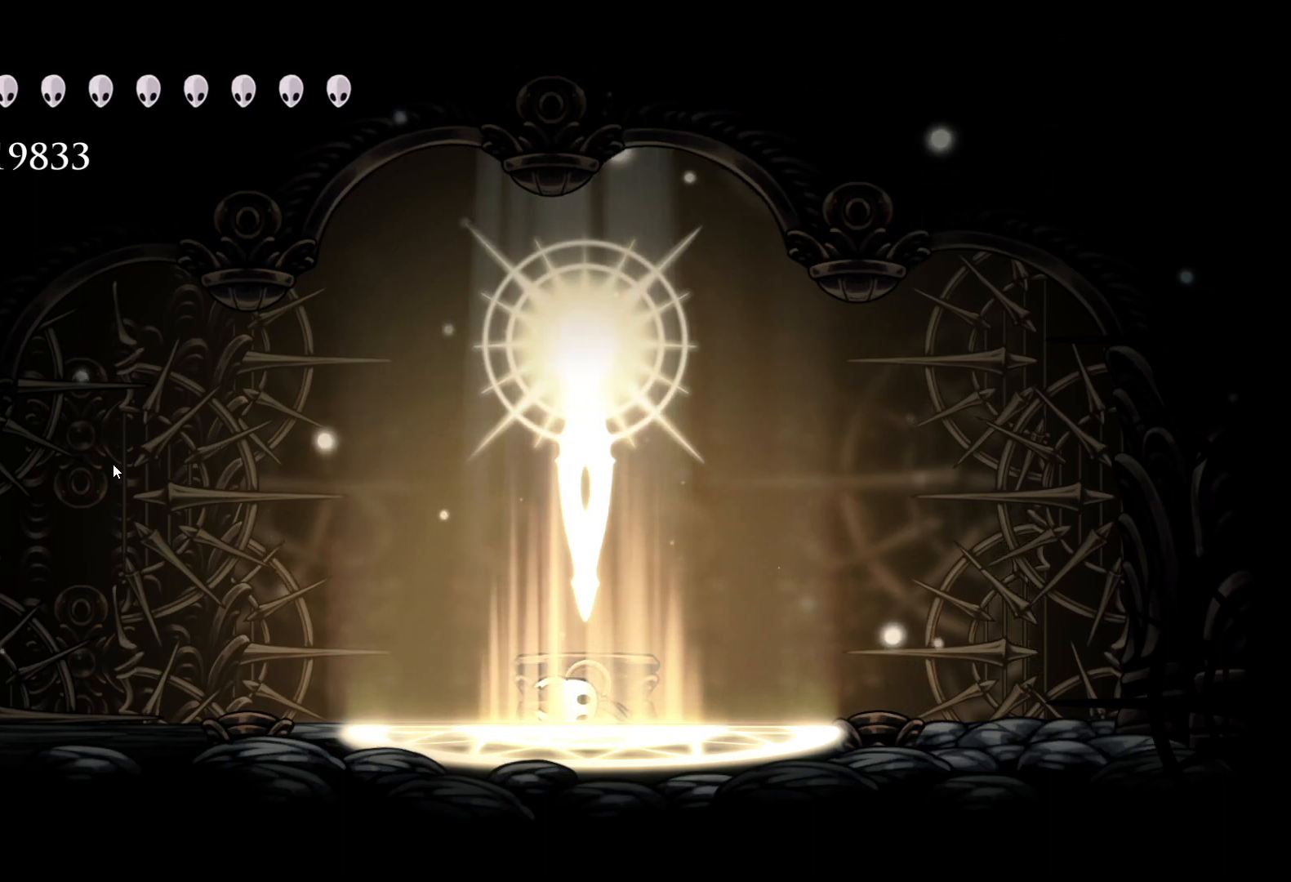
{"keys": [], "mouse": ["left"], "events": [[133, "mouse_left", "down"]]}
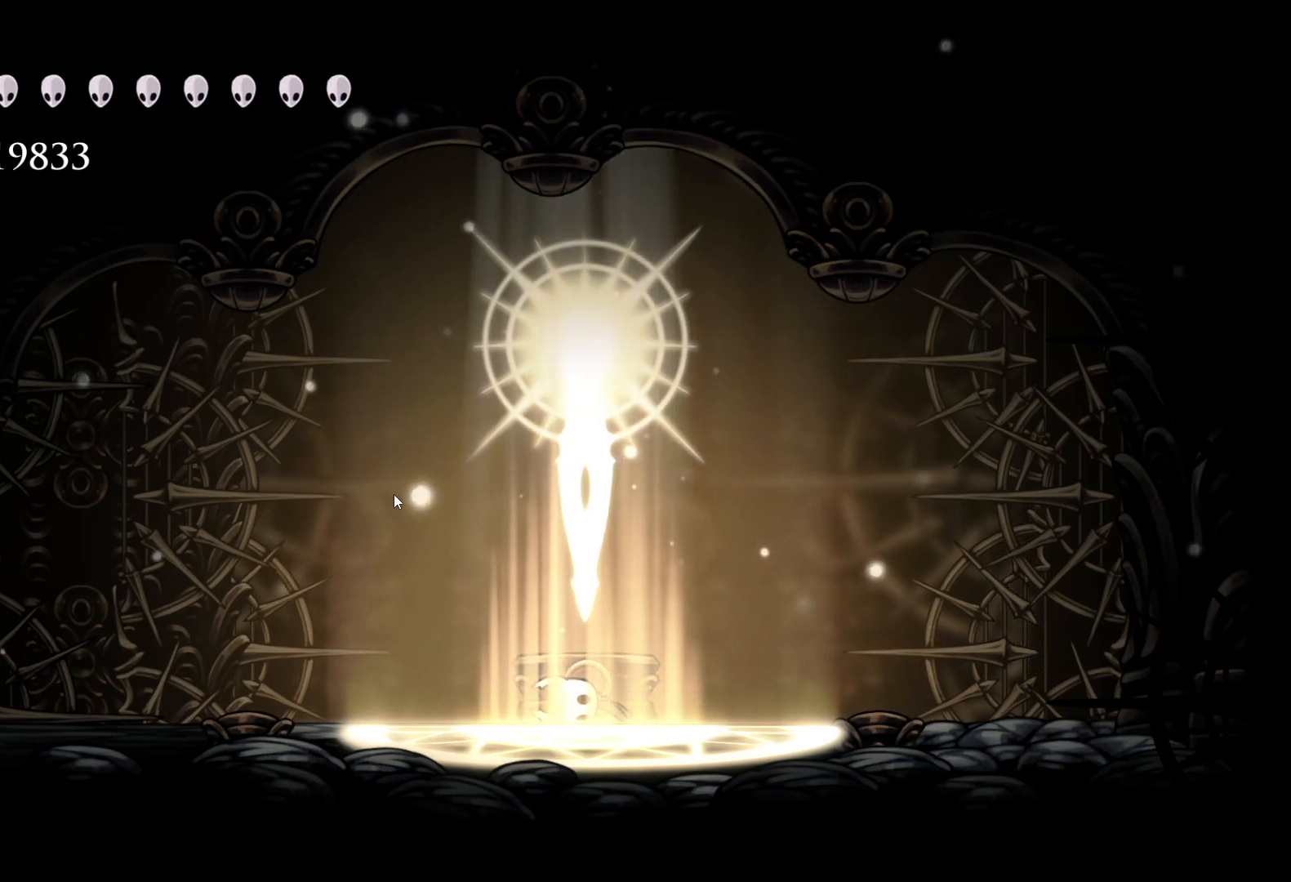
{"keys": [], "mouse": [], "events": [[133, "mouse_left", "up"], [283, "mouse_left", "down"], [416, "mouse_left", "up"]]}
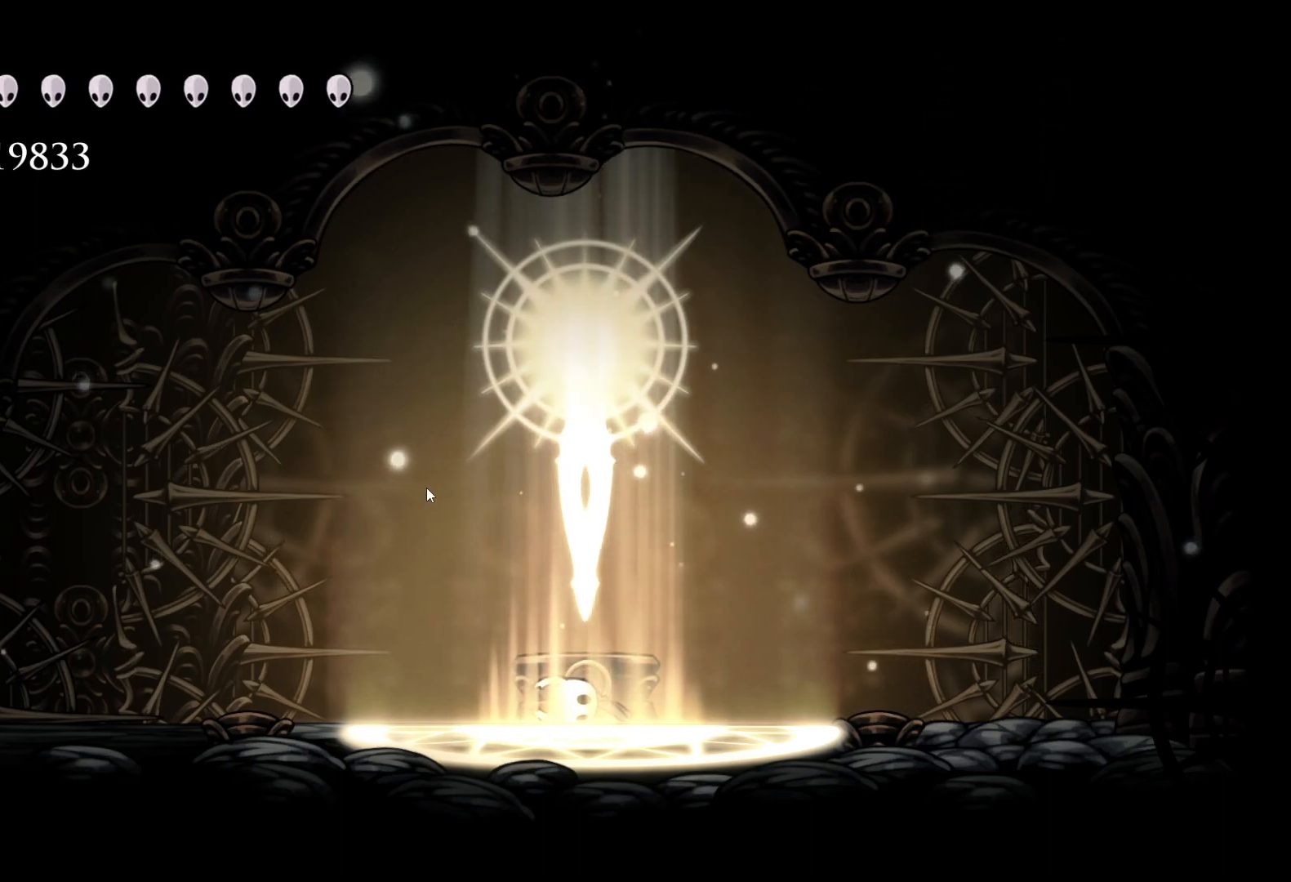
{"keys": [], "mouse": ["left"], "events": [[383, "mouse_left", "down"]]}
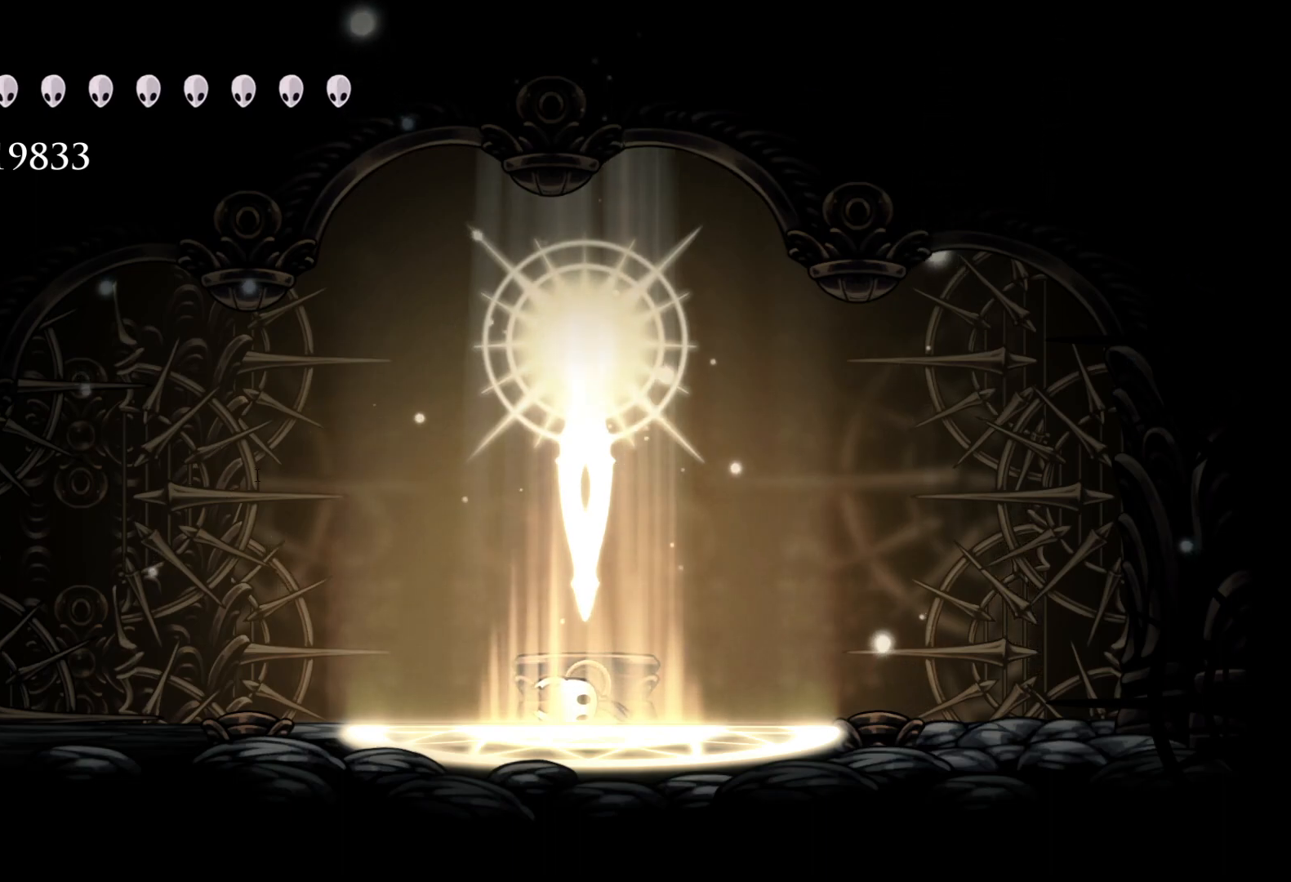
{"keys": [], "mouse": [], "events": [[433, "mouse_left", "up"]]}
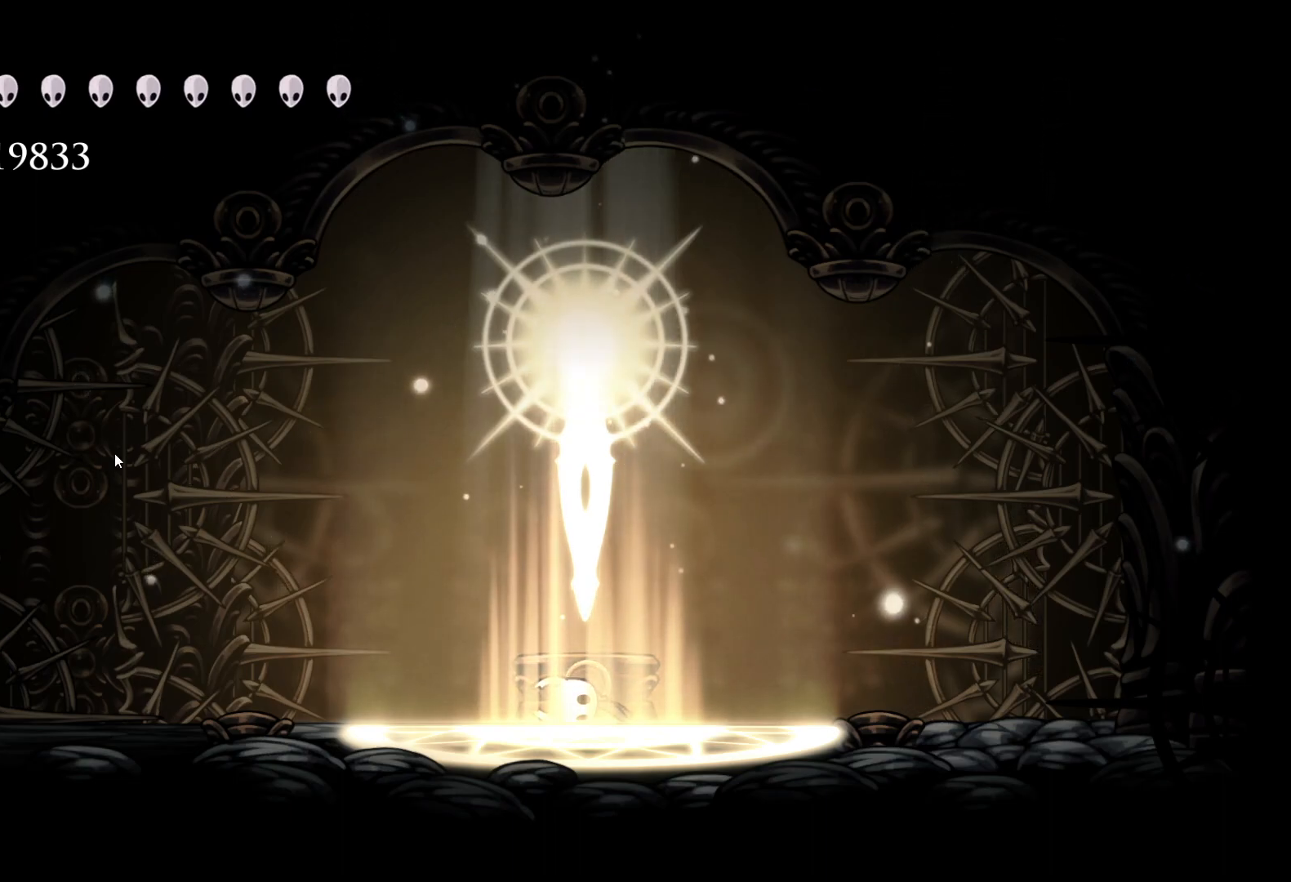
{"keys": [], "mouse": [], "events": [[216, "mouse_left", "down"], [316, "mouse_left", "up"]]}
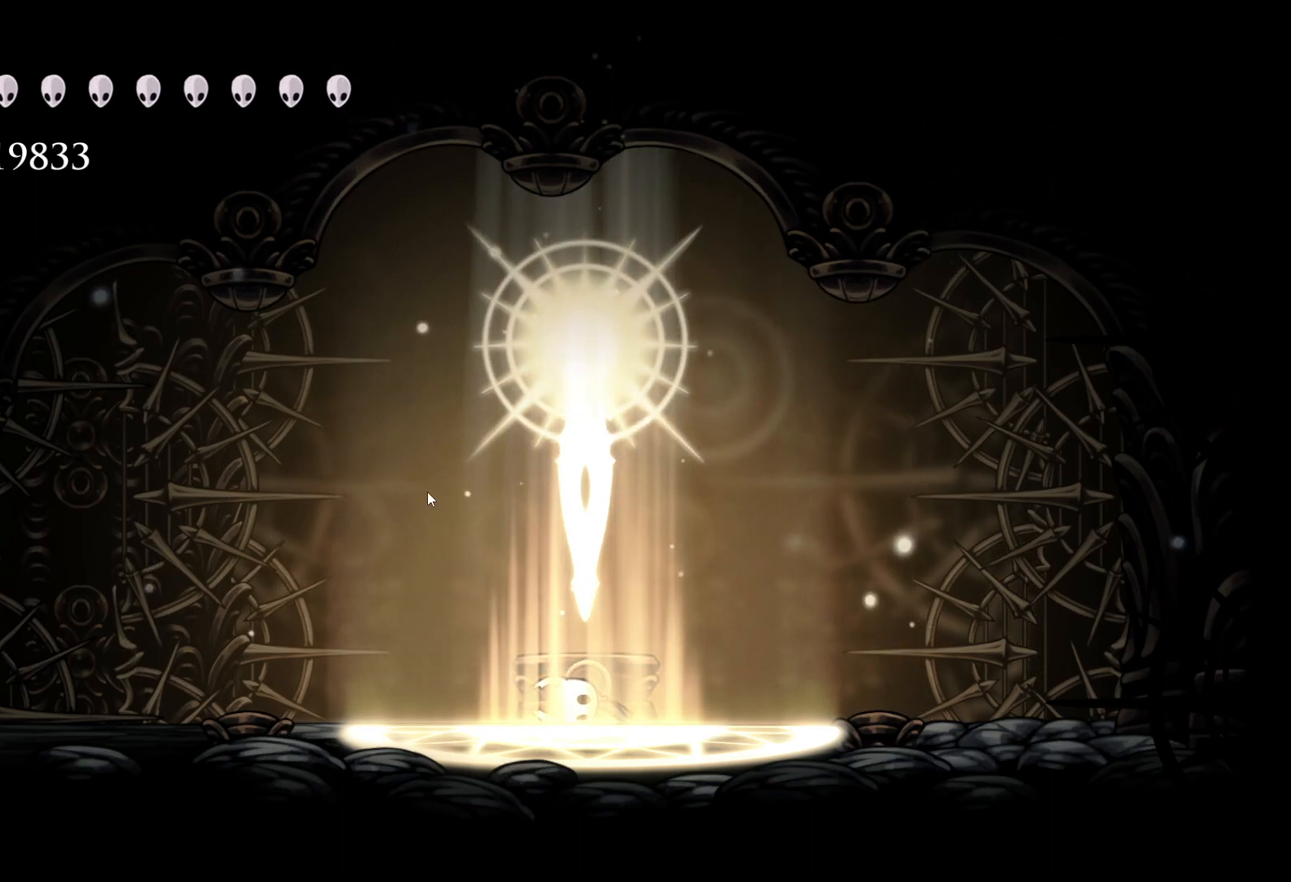
{"keys": [], "mouse": ["left"], "events": [[133, "mouse_left", "down"]]}
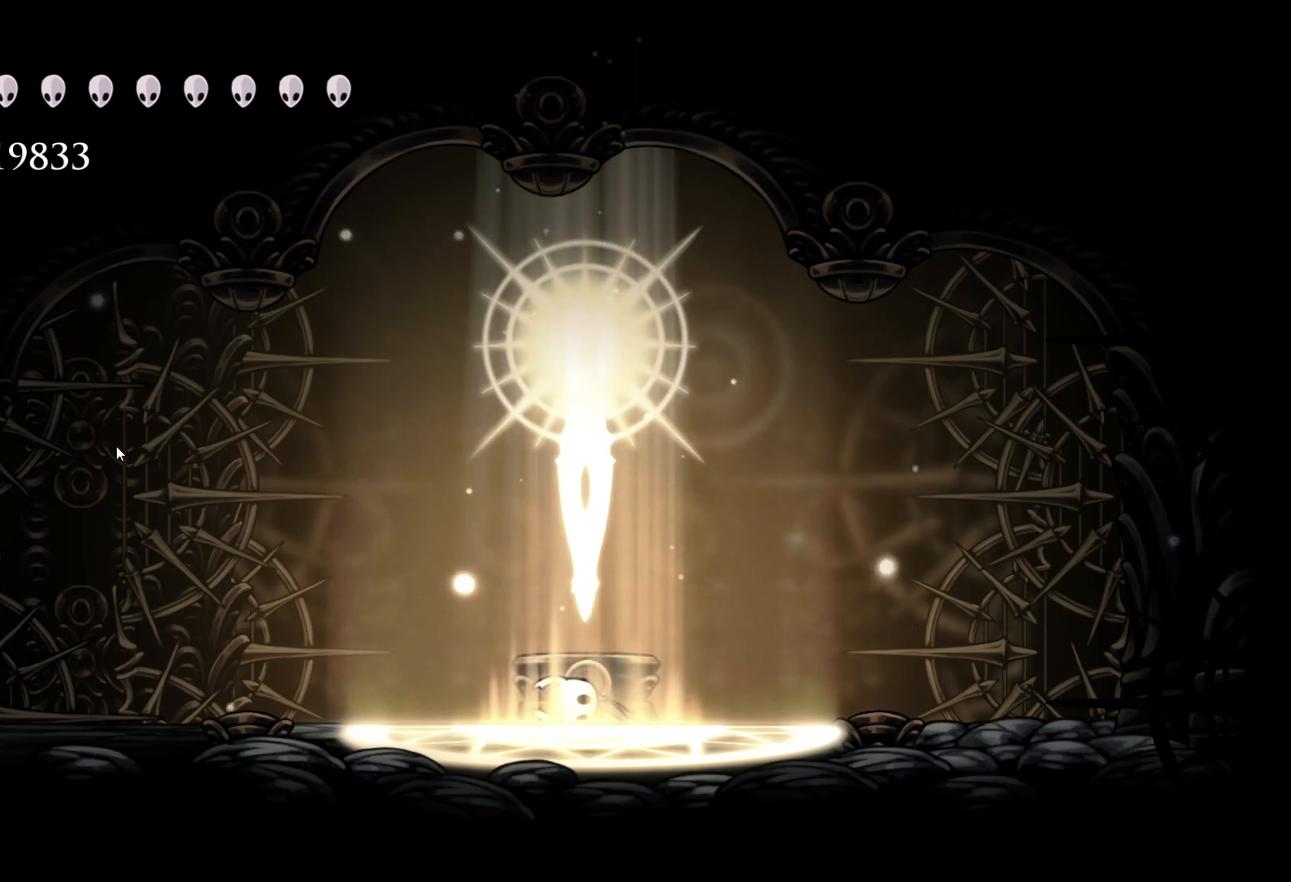
{"keys": [], "mouse": [], "events": [[16, "mouse_left", "up"], [250, "mouse_left", "down"], [383, "mouse_left", "up"]]}
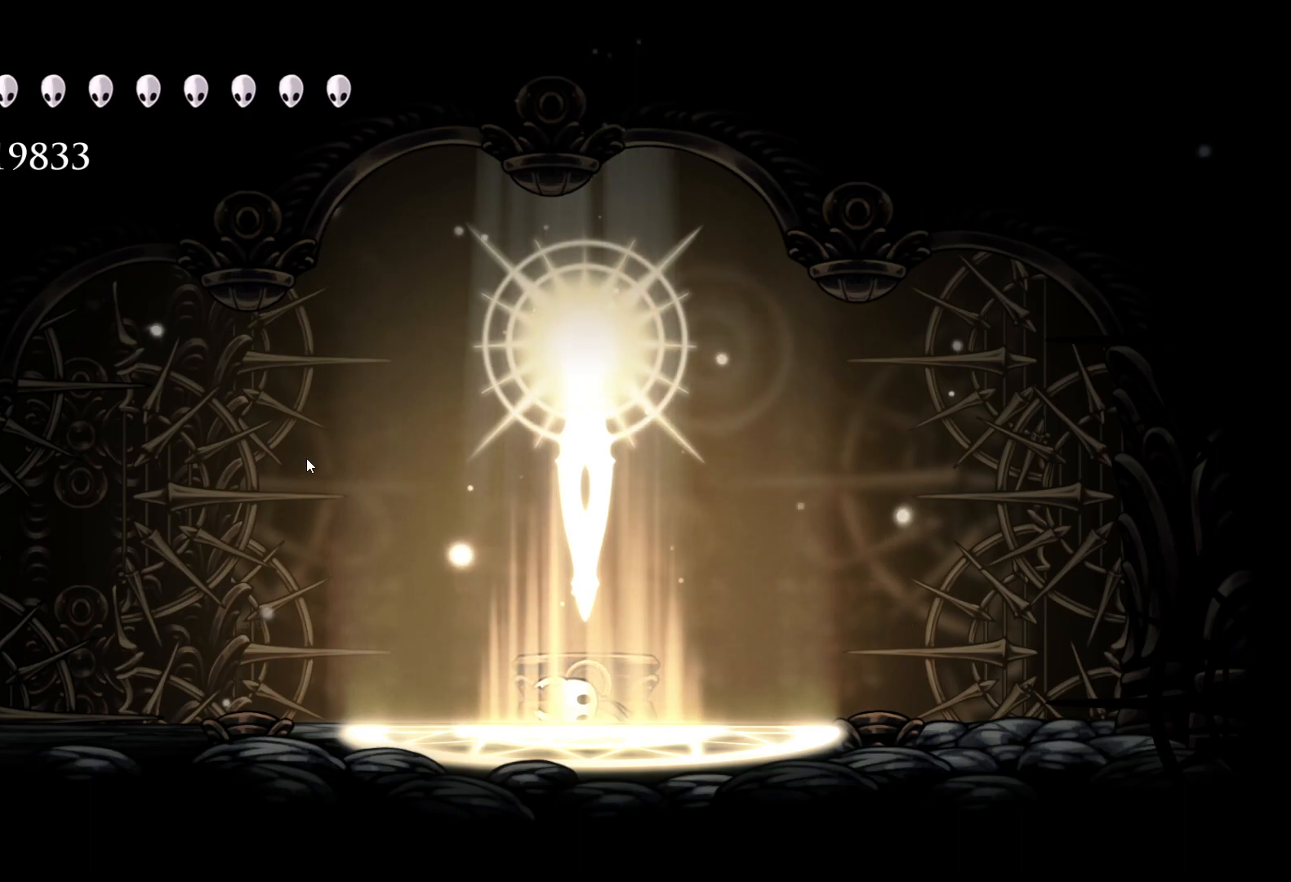
{"keys": [], "mouse": [], "events": []}
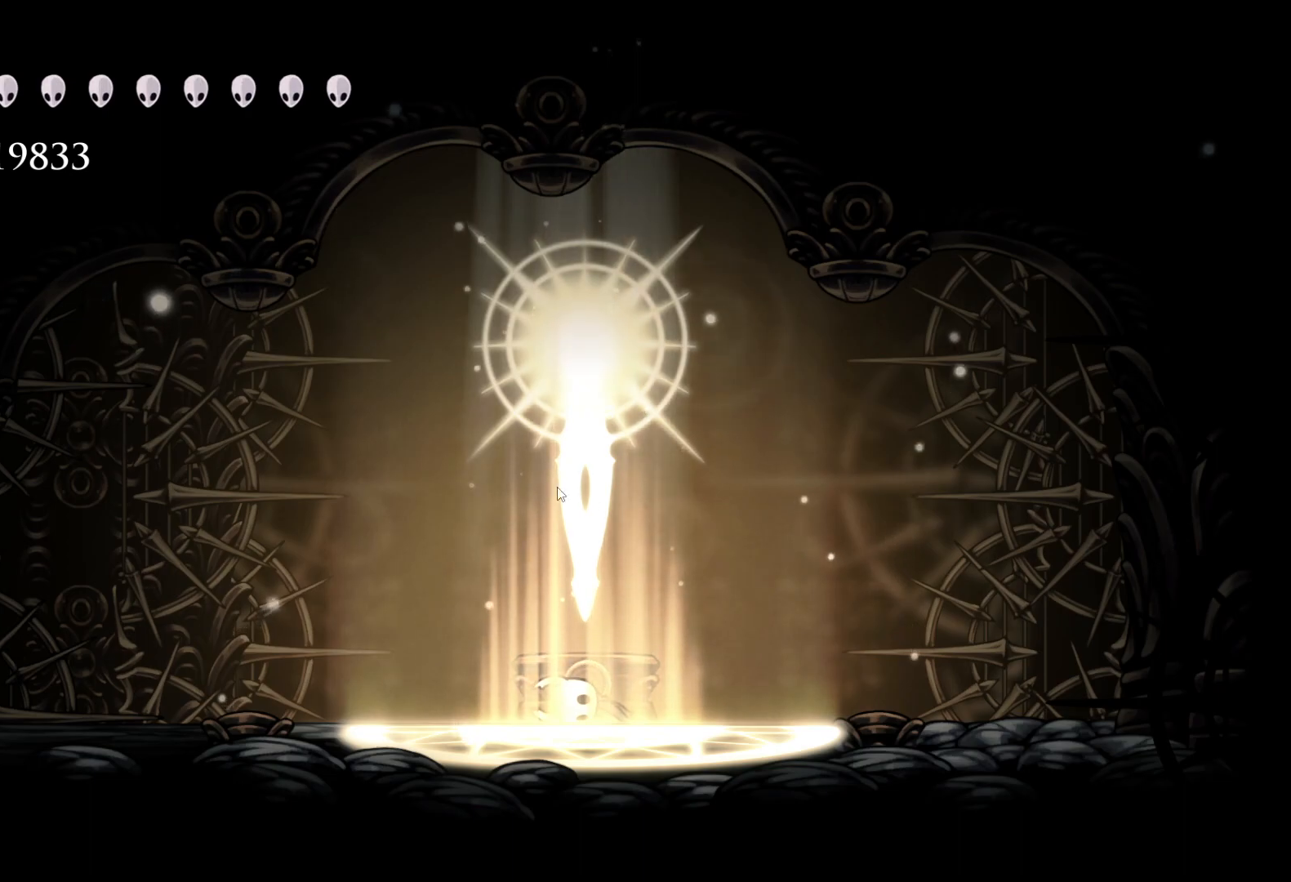
{"keys": [], "mouse": [], "events": [[133, "mouse_left", "down"], [216, "mouse_left", "up"]]}